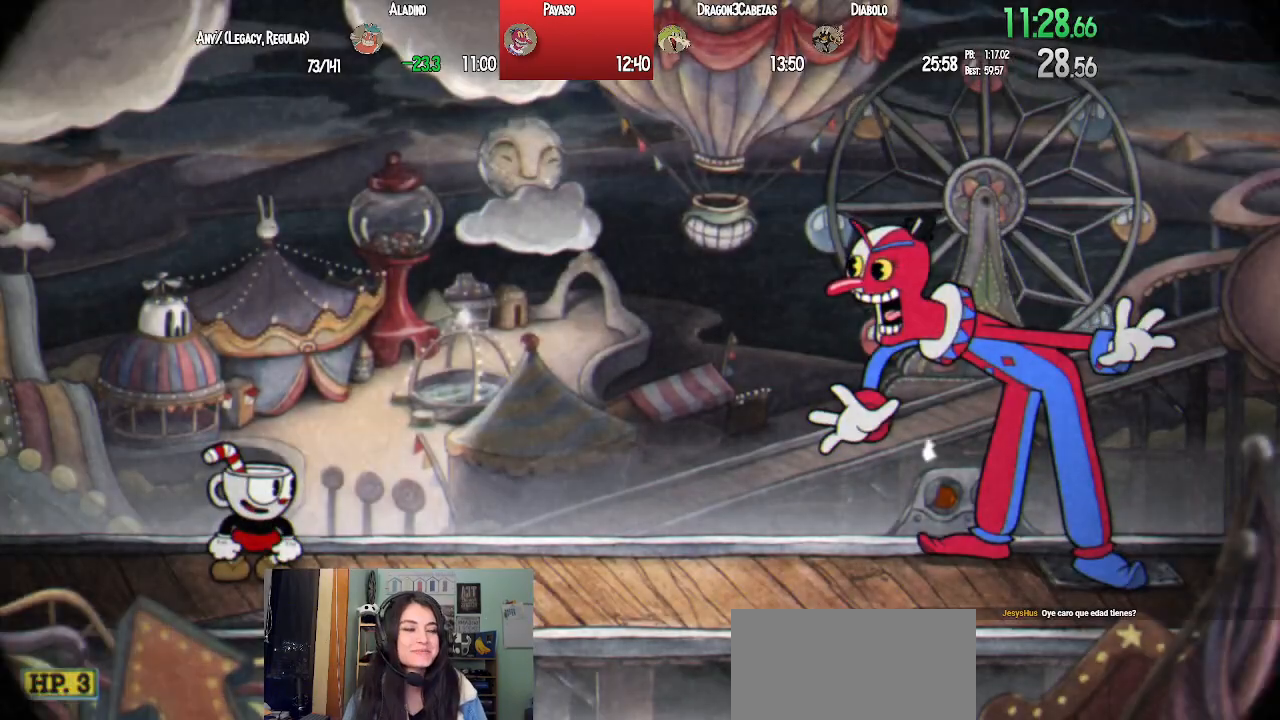
Gameplay with a controller (PlayStation layout); each line is a JSON object with the inputs held at the frame after it. "events" lists button and stick changes between this image and that frame as [ms after this image, input, new state], when the widget could be followed in between.
{"buttons": ["L1"], "left_stick": "center", "right_stick": "center", "events": [[400, "L1", "down"]]}
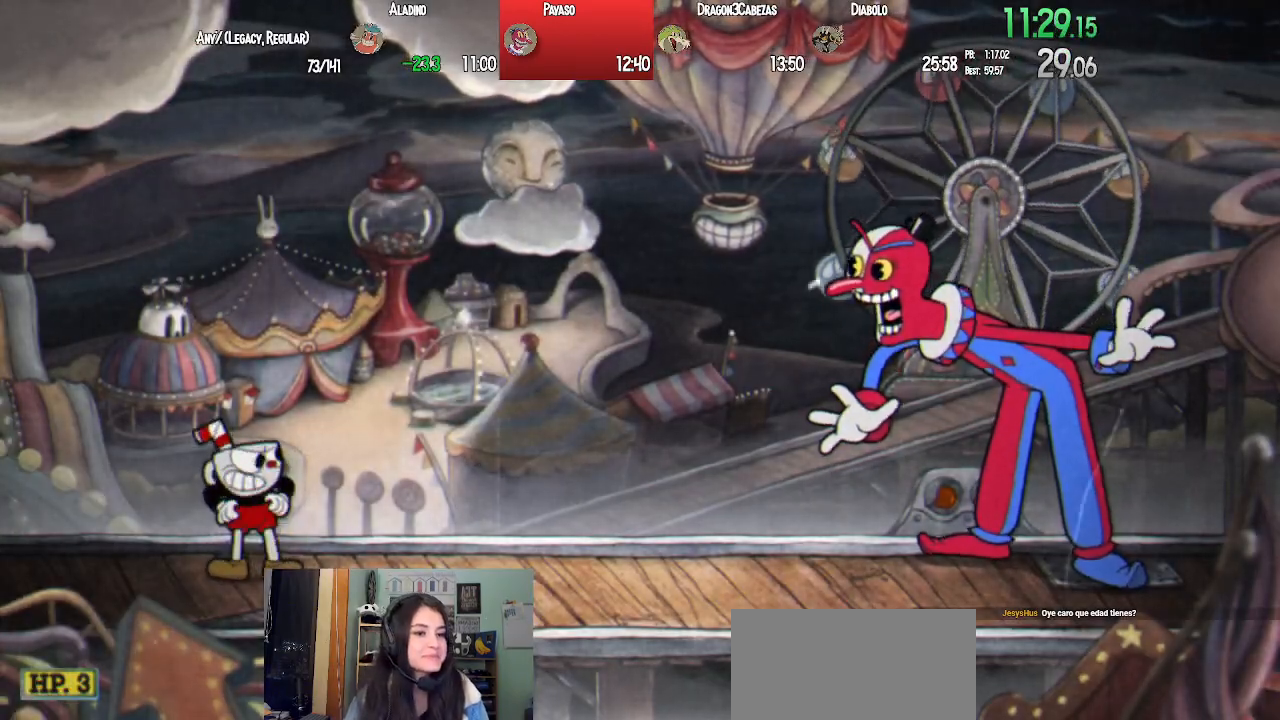
{"buttons": ["SQUARE", "L1"], "left_stick": "center", "right_stick": "center", "events": [[50, "SQUARE", "down"], [133, "SQUARE", "up"], [200, "SQUARE", "down"], [283, "SQUARE", "up"], [350, "SQUARE", "down"], [433, "SQUARE", "up"], [500, "SQUARE", "down"]]}
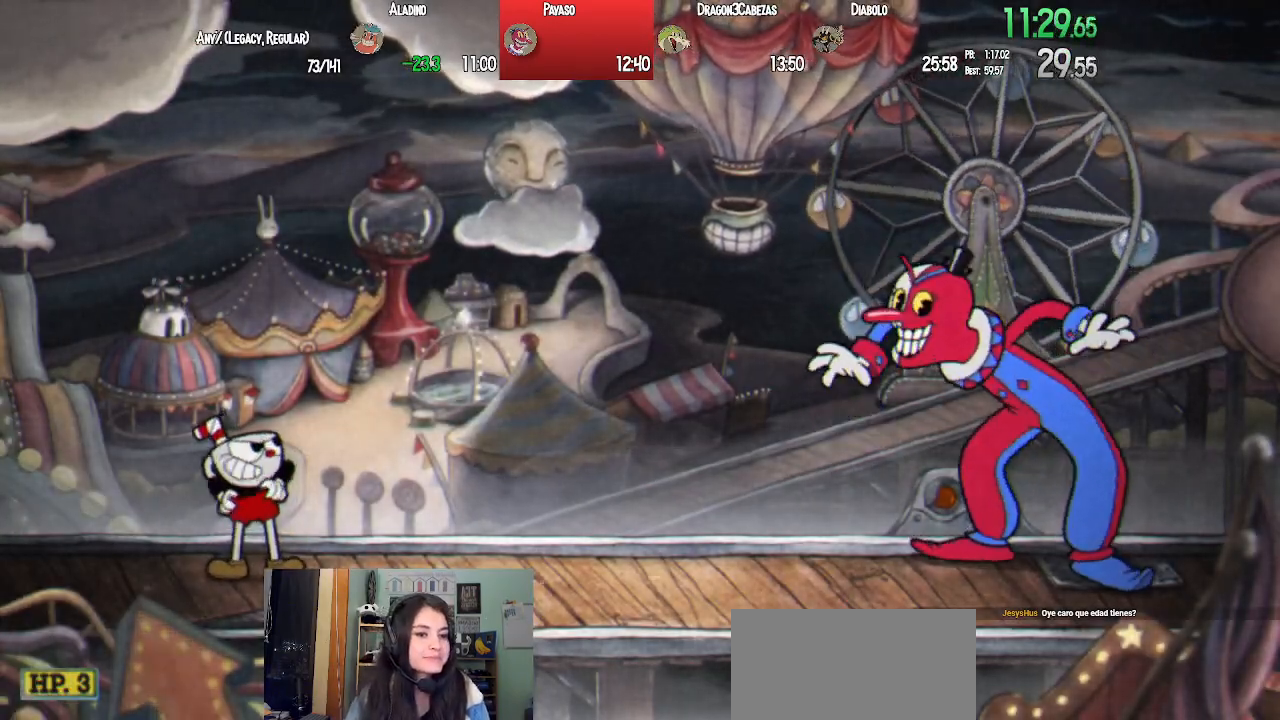
{"buttons": ["SQUARE", "L1"], "left_stick": "center", "right_stick": "center", "events": [[83, "SQUARE", "up"], [150, "SQUARE", "down"], [250, "SQUARE", "up"], [317, "SQUARE", "down"], [400, "SQUARE", "up"], [483, "SQUARE", "down"]]}
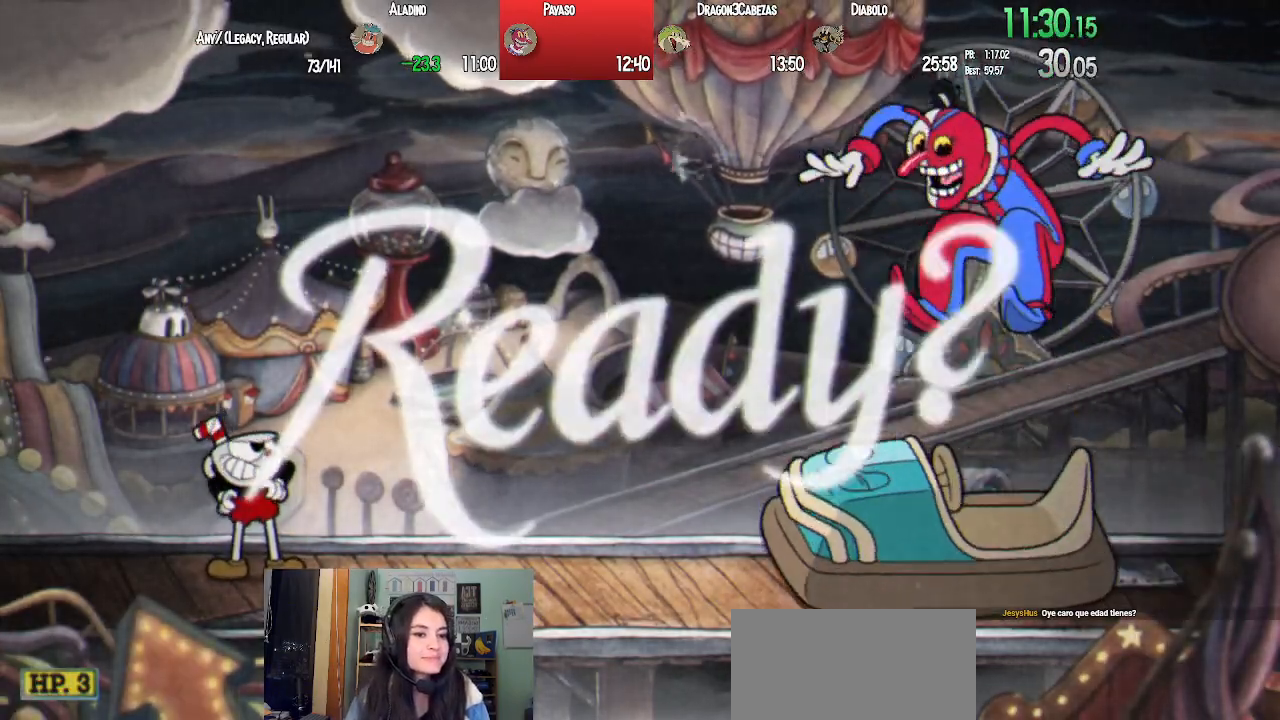
{"buttons": ["L1"], "left_stick": "center", "right_stick": "center", "events": [[50, "SQUARE", "up"], [133, "SQUARE", "down"], [200, "SQUARE", "up"], [283, "SQUARE", "down"], [350, "SQUARE", "up"], [417, "SQUARE", "down"], [500, "SQUARE", "up"]]}
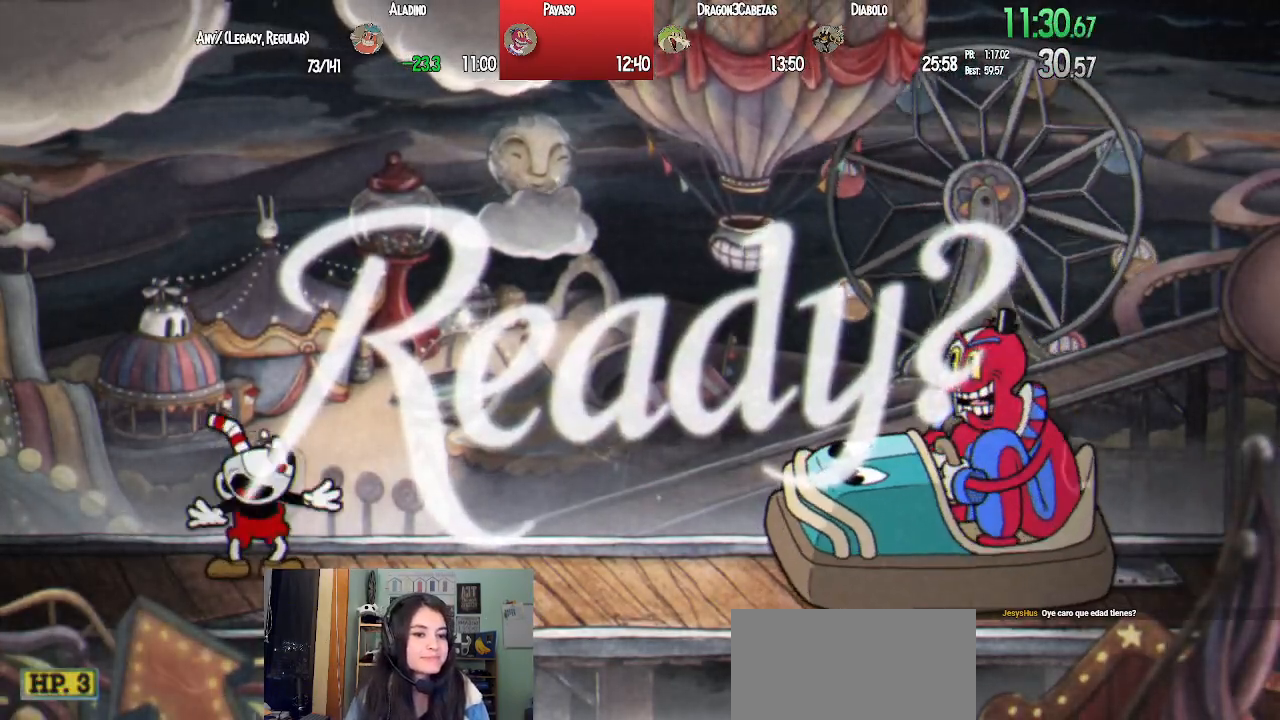
{"buttons": ["L1"], "left_stick": "center", "right_stick": "center", "events": [[83, "SQUARE", "down"], [150, "SQUARE", "up"], [250, "SQUARE", "down"], [317, "SQUARE", "up"], [400, "SQUARE", "down"], [467, "SQUARE", "up"]]}
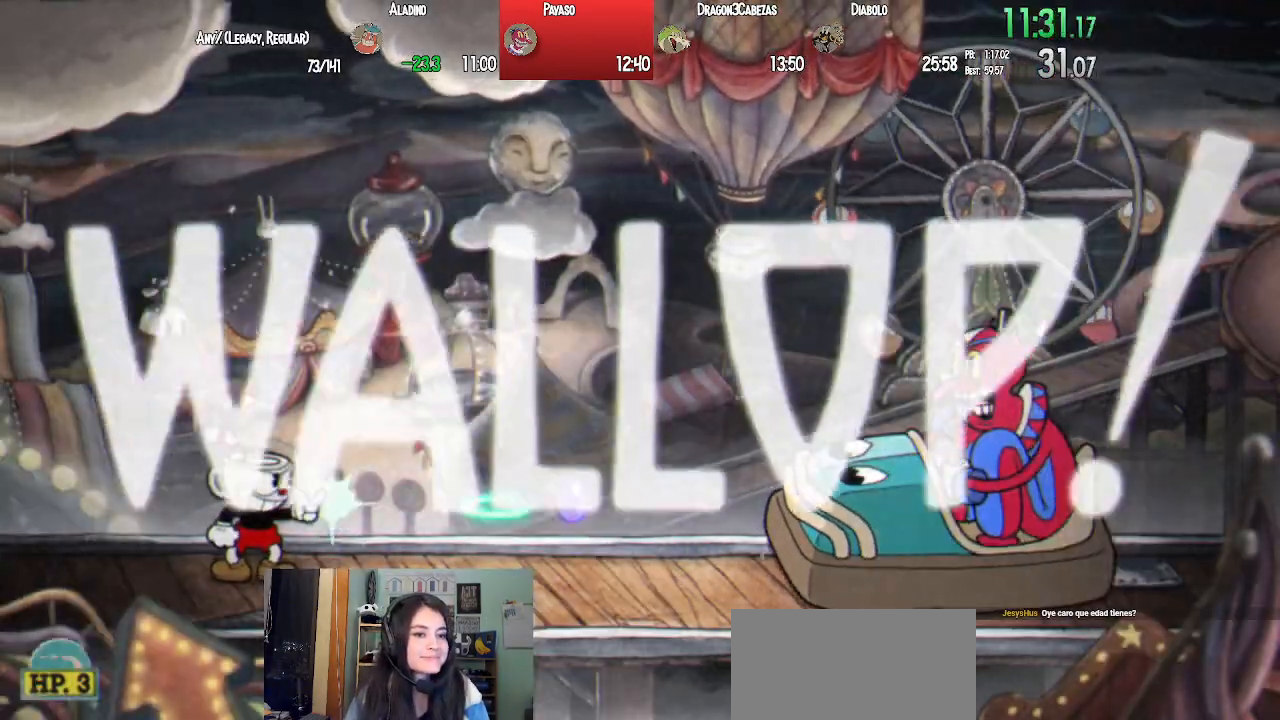
{"buttons": ["SQUARE", "L1"], "left_stick": "center", "right_stick": "center", "events": [[50, "SQUARE", "down"], [100, "SQUARE", "up"], [200, "SQUARE", "down"], [267, "SQUARE", "up"], [350, "SQUARE", "down"], [417, "SQUARE", "up"], [500, "SQUARE", "down"]]}
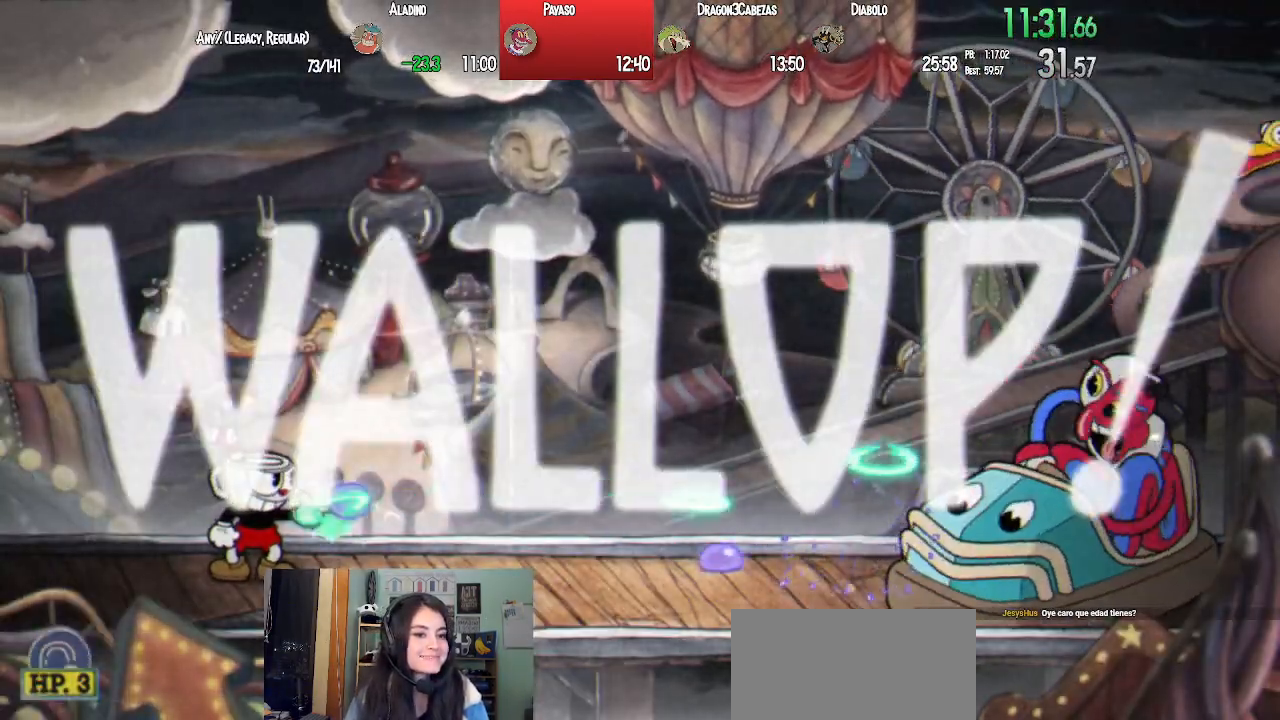
{"buttons": ["SQUARE", "L1"], "left_stick": "center", "right_stick": "center", "events": [[67, "SQUARE", "up"], [150, "SQUARE", "down"], [217, "SQUARE", "up"], [317, "SQUARE", "down"], [383, "SQUARE", "up"], [467, "SQUARE", "down"]]}
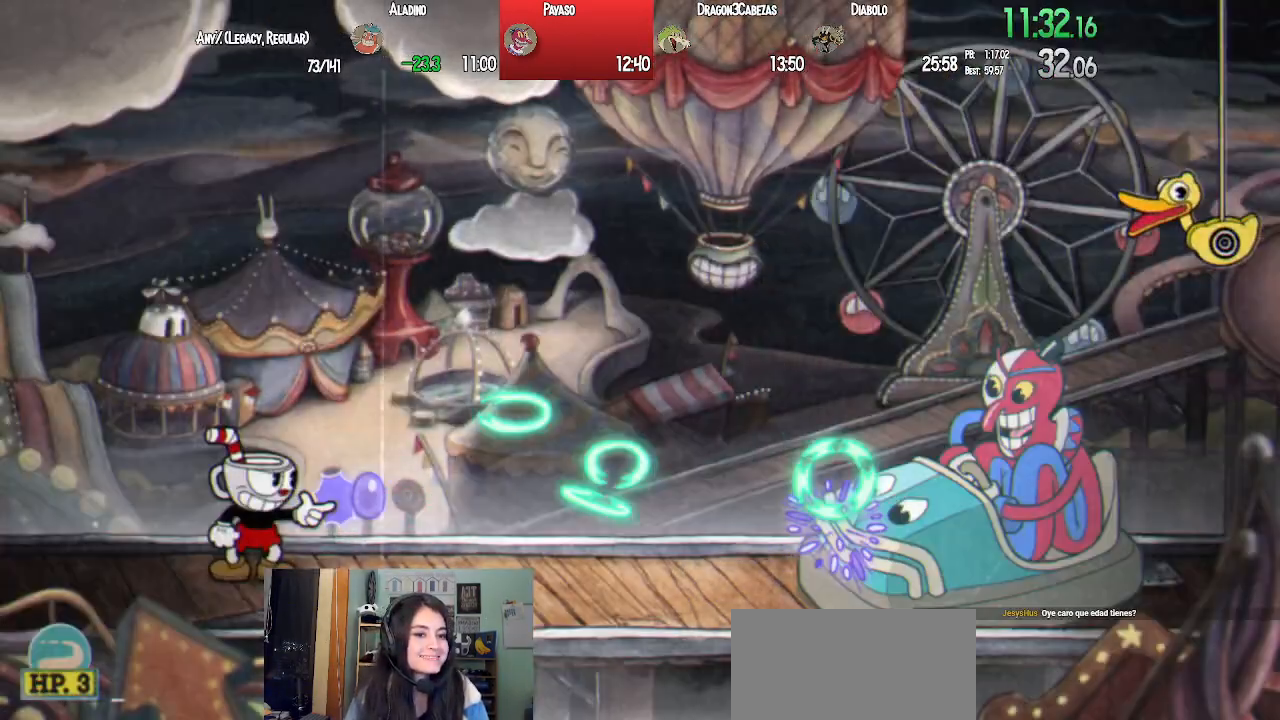
{"buttons": ["L1"], "left_stick": "center", "right_stick": "center", "events": [[33, "SQUARE", "up"], [133, "SQUARE", "down"], [183, "SQUARE", "up"], [267, "SQUARE", "down"], [350, "SQUARE", "up"], [433, "SQUARE", "down"], [500, "SQUARE", "up"]]}
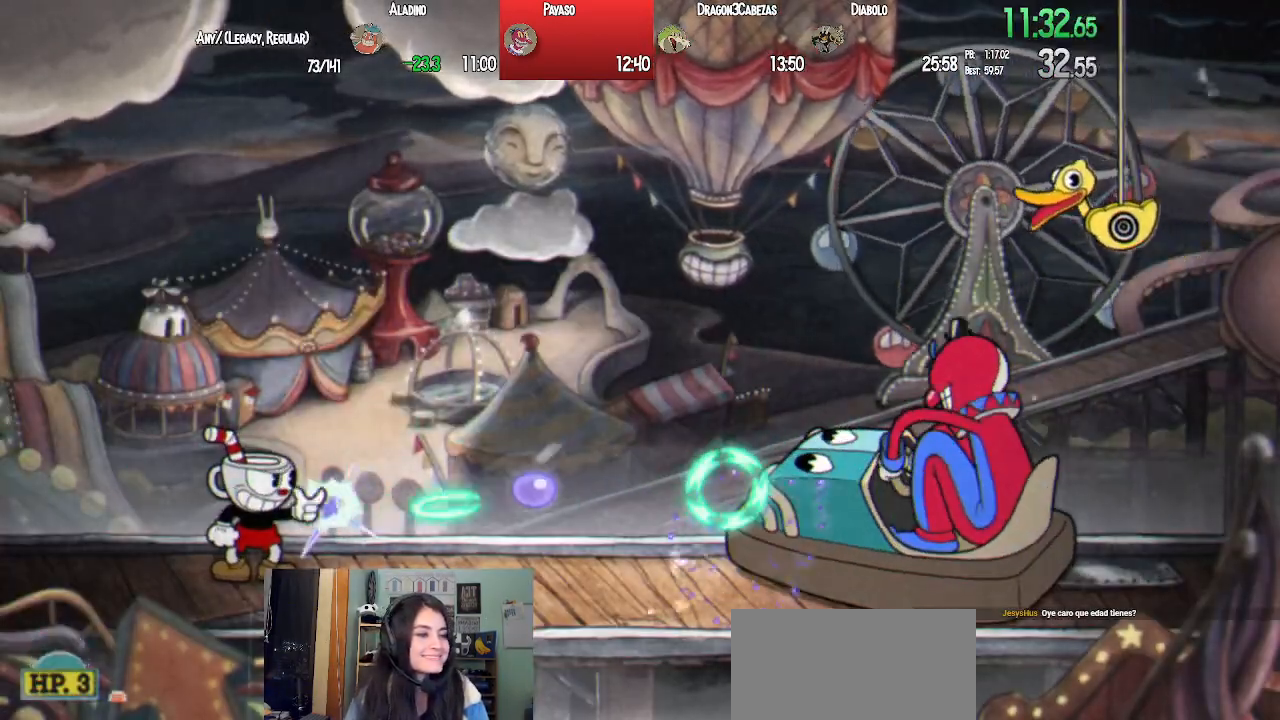
{"buttons": ["L1"], "left_stick": "center", "right_stick": "center", "events": [[67, "SQUARE", "down"], [133, "SQUARE", "up"], [233, "SQUARE", "down"], [300, "SQUARE", "up"], [383, "SQUARE", "down"], [467, "SQUARE", "up"]]}
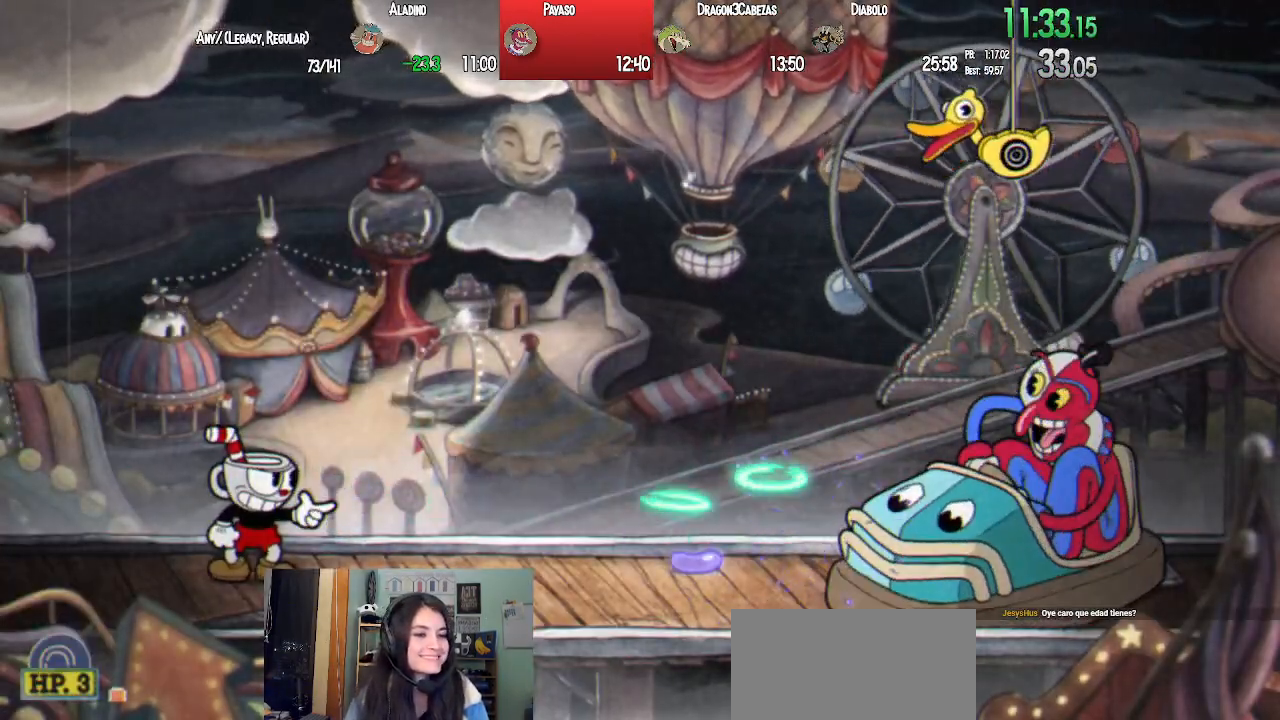
{"buttons": ["L1"], "left_stick": "center", "right_stick": "center", "events": [[50, "SQUARE", "down"], [117, "SQUARE", "up"], [200, "SQUARE", "down"], [283, "SQUARE", "up"], [367, "SQUARE", "down"], [433, "SQUARE", "up"]]}
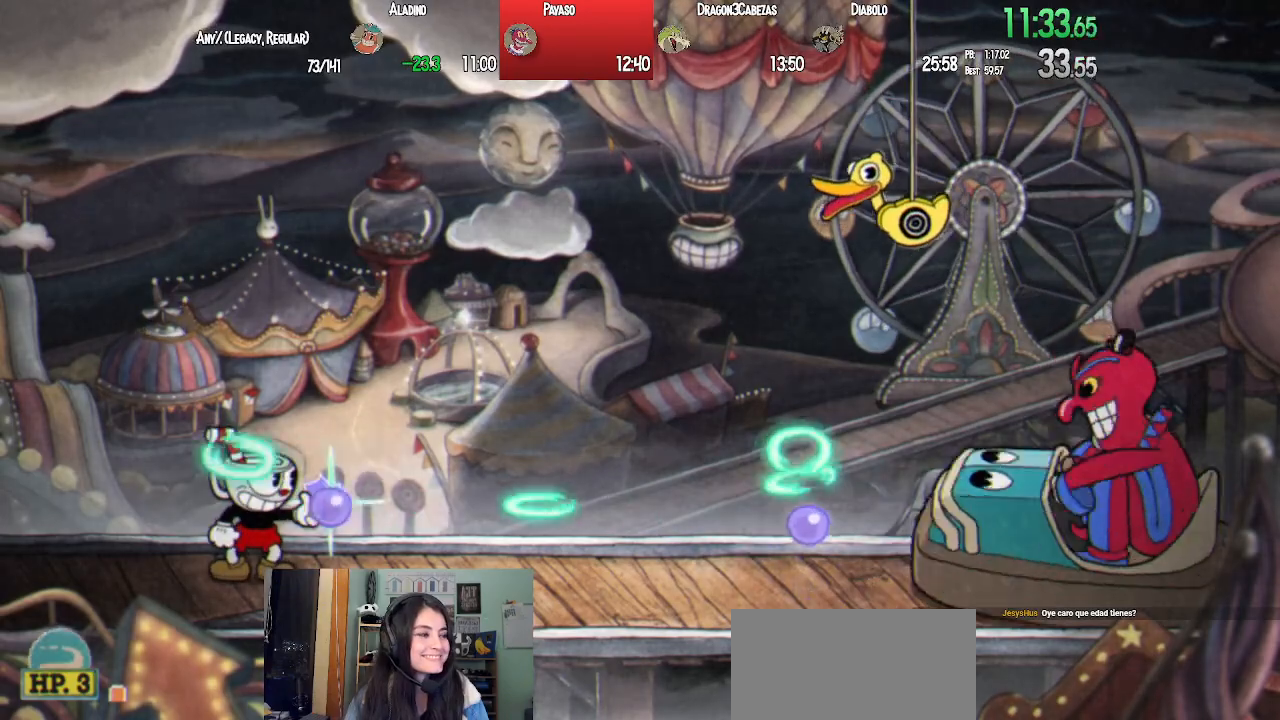
{"buttons": ["SQUARE", "L1"], "left_stick": "center", "right_stick": "center", "events": [[17, "SQUARE", "down"], [100, "SQUARE", "up"], [183, "SQUARE", "down"], [250, "SQUARE", "up"], [333, "SQUARE", "down"], [400, "SQUARE", "up"], [483, "SQUARE", "down"]]}
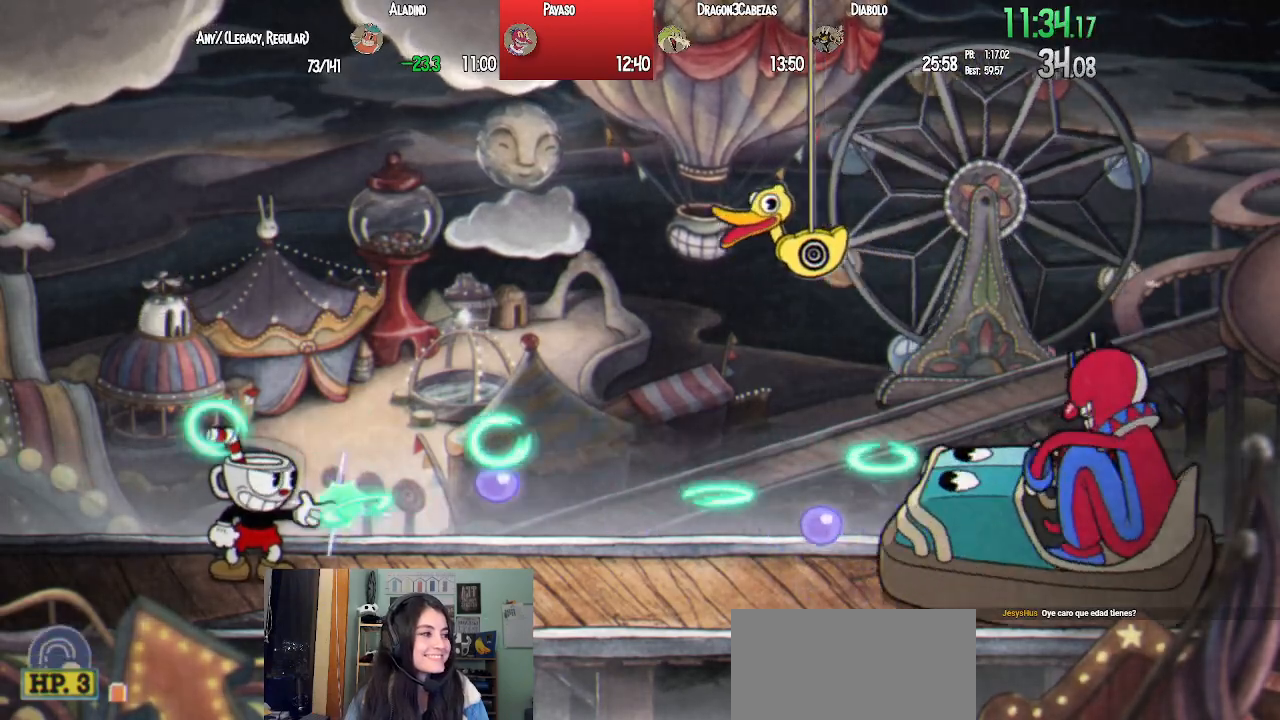
{"buttons": ["SQUARE", "L1"], "left_stick": "center", "right_stick": "center", "events": [[67, "SQUARE", "up"], [133, "SQUARE", "down"], [217, "SQUARE", "up"], [300, "SQUARE", "down"], [367, "SQUARE", "up"], [450, "SQUARE", "down"]]}
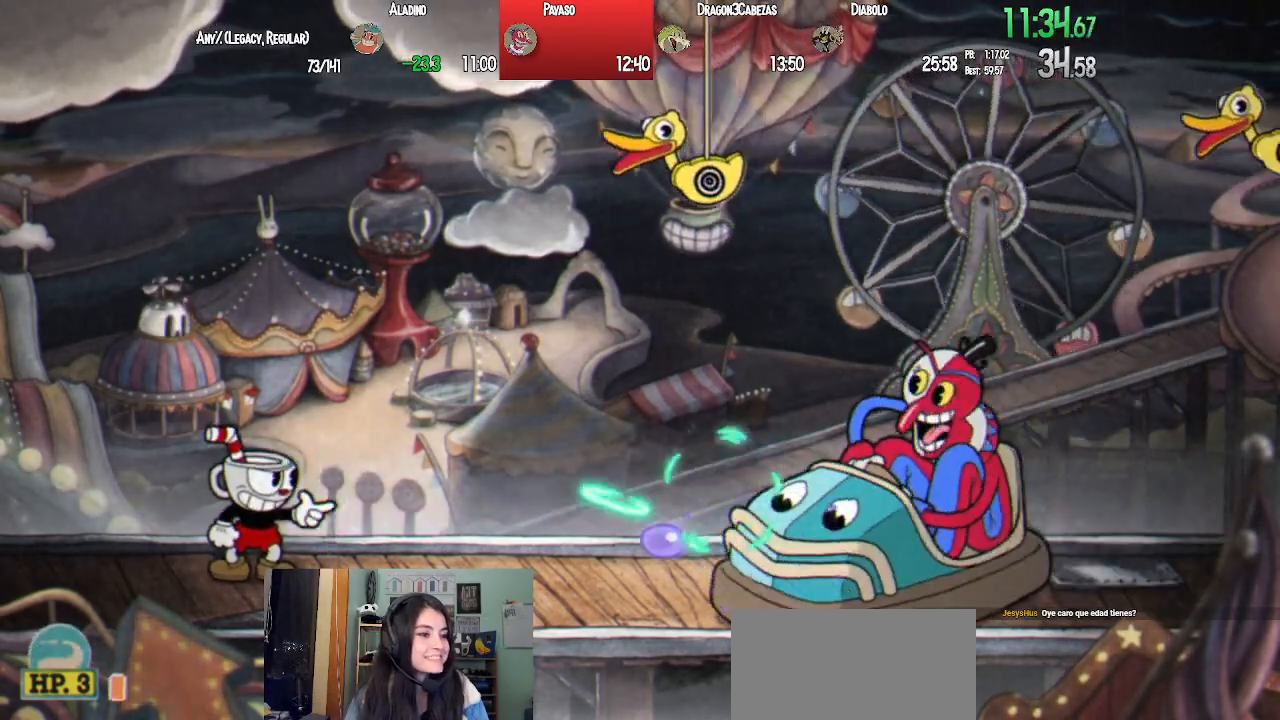
{"buttons": ["L1"], "left_stick": "center", "right_stick": "center", "events": [[33, "SQUARE", "up"], [100, "SQUARE", "down"], [167, "SQUARE", "up"], [250, "SQUARE", "down"], [317, "SQUARE", "up"], [400, "SQUARE", "down"], [483, "SQUARE", "up"]]}
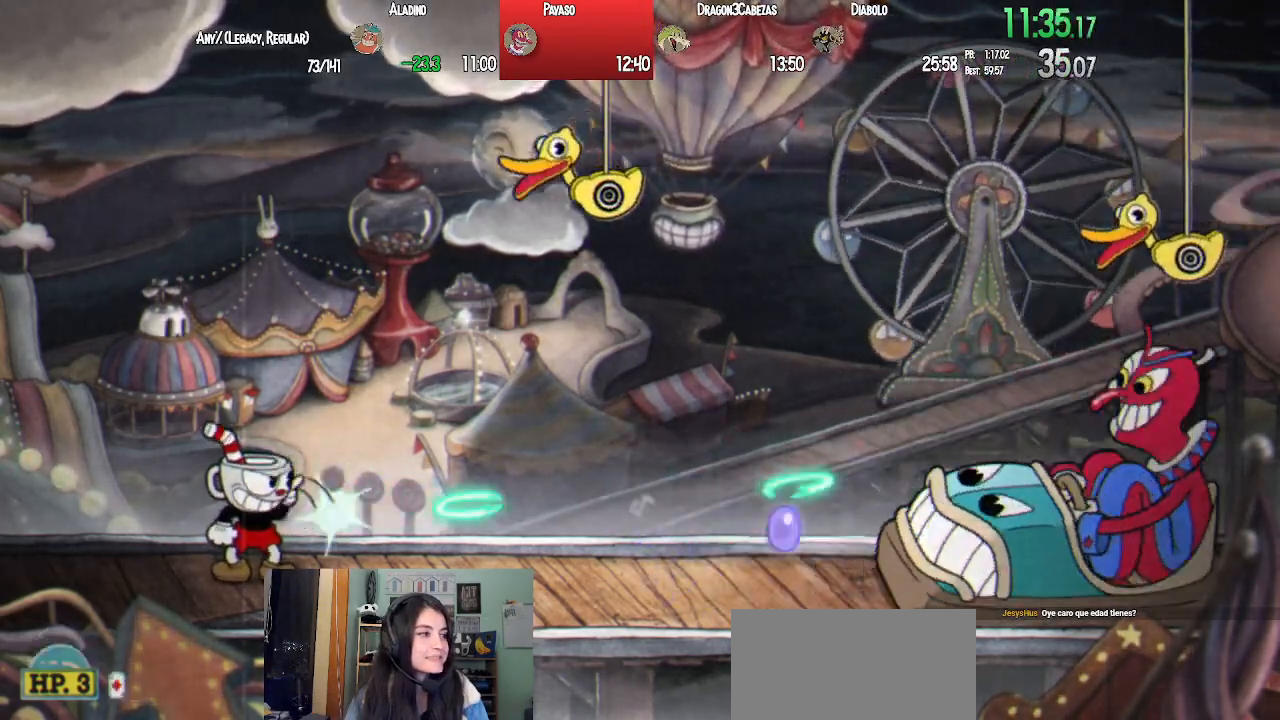
{"buttons": ["SQUARE", "L1", "DPAD_UP"], "left_stick": "center", "right_stick": "center", "events": [[67, "SQUARE", "down"], [133, "SQUARE", "up"], [217, "DPAD_UP", "down"], [300, "CROSS", "down"], [350, "SQUARE", "down"], [400, "CROSS", "up"], [417, "SQUARE", "up"], [483, "SQUARE", "down"]]}
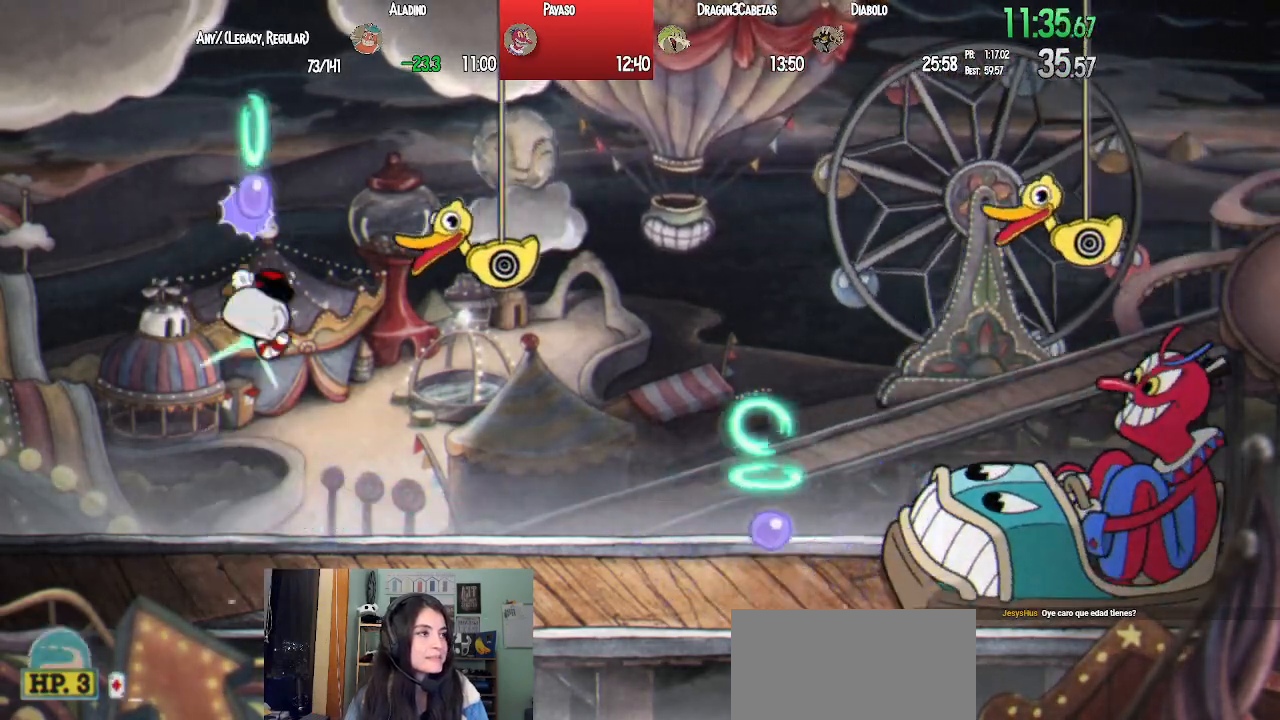
{"buttons": ["CROSS", "L1", "DPAD_RIGHT"], "left_stick": "center", "right_stick": "center", "events": [[67, "SQUARE", "up"], [133, "SQUARE", "down"], [233, "SQUARE", "up"], [283, "DPAD_LEFT", "down"], [433, "CROSS", "down"], [433, "DPAD_LEFT", "up"], [433, "DPAD_UP", "up"], [450, "DPAD_RIGHT", "down"]]}
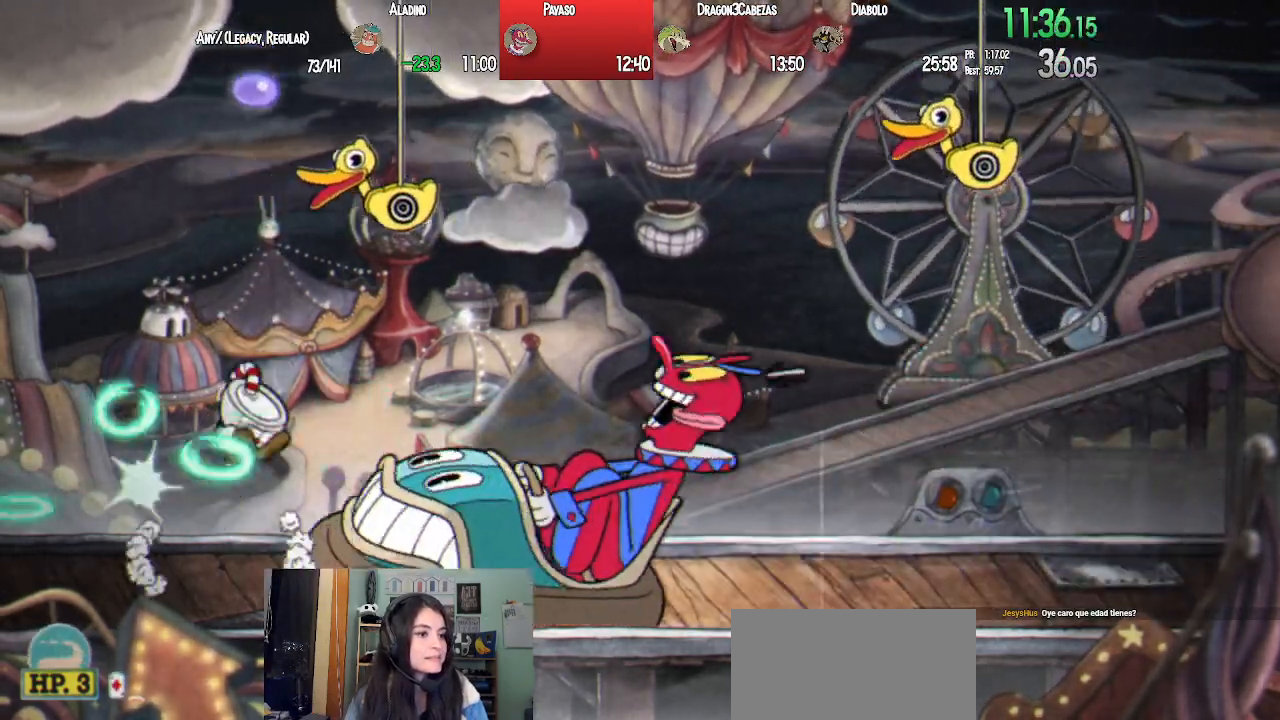
{"buttons": ["L1", "DPAD_RIGHT"], "left_stick": "center", "right_stick": "center", "events": [[50, "CROSS", "up"], [183, "TRIANGLE", "down"], [283, "TRIANGLE", "up"]]}
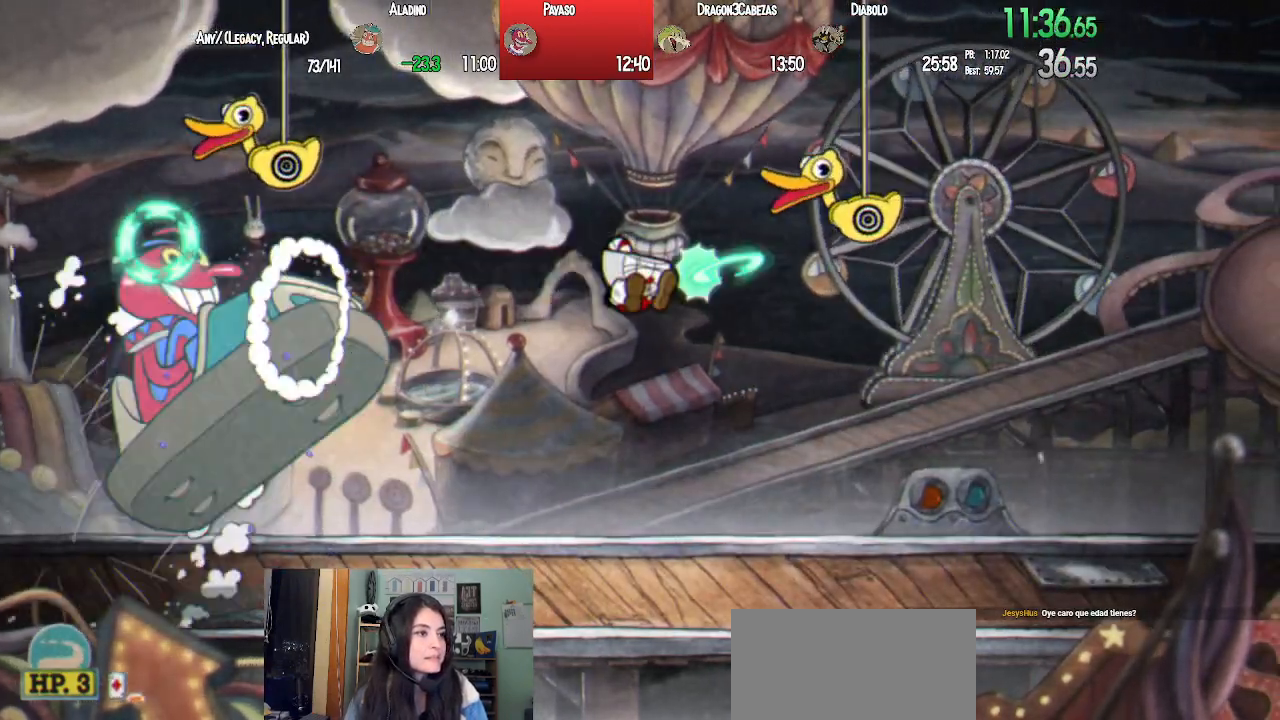
{"buttons": ["L1", "L2"], "left_stick": "center", "right_stick": "center", "events": [[217, "DPAD_DOWN", "down"], [217, "DPAD_RIGHT", "up"], [233, "DPAD_DOWN", "up"], [233, "DPAD_LEFT", "down"], [267, "SQUARE", "down"], [333, "DPAD_LEFT", "up"], [333, "SQUARE", "up"], [400, "SQUARE", "down"], [467, "SQUARE", "up"], [500, "L2", "down"]]}
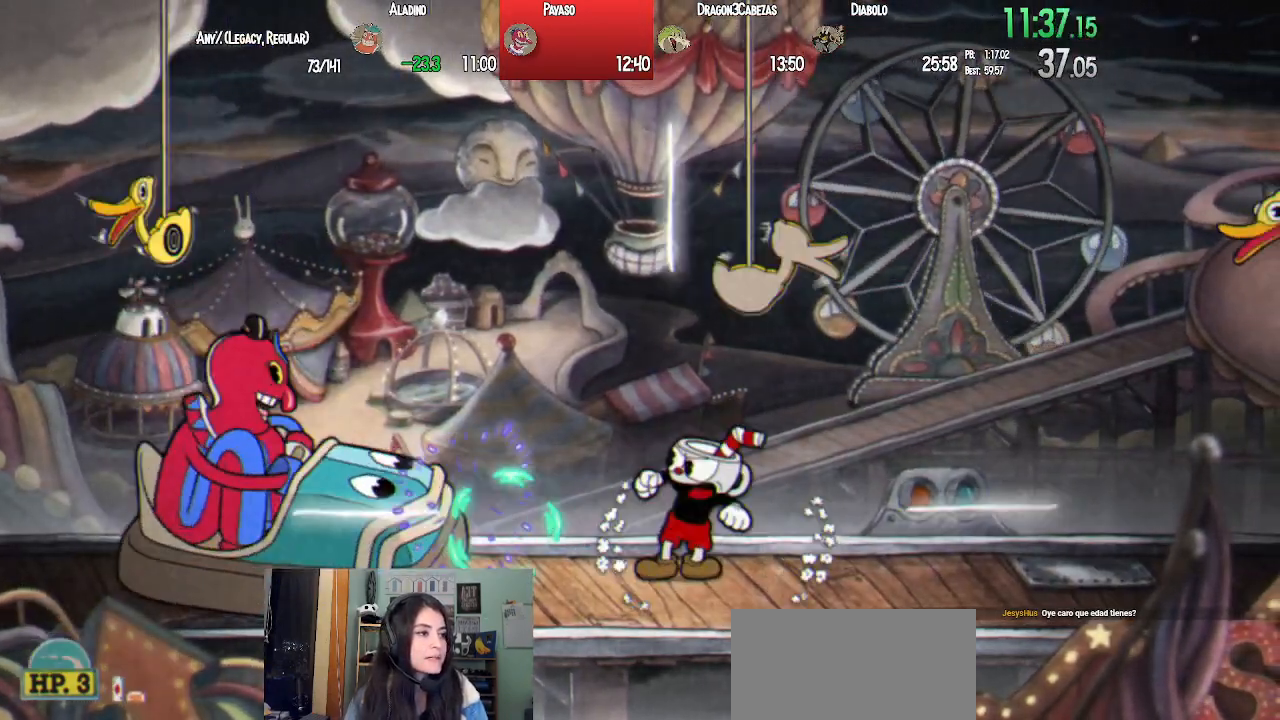
{"buttons": ["L1"], "left_stick": "center", "right_stick": "center", "events": [[50, "SQUARE", "down"], [117, "SQUARE", "up"], [133, "L2", "up"], [200, "SQUARE", "down"], [267, "SQUARE", "up"], [350, "SQUARE", "down"], [417, "SQUARE", "up"]]}
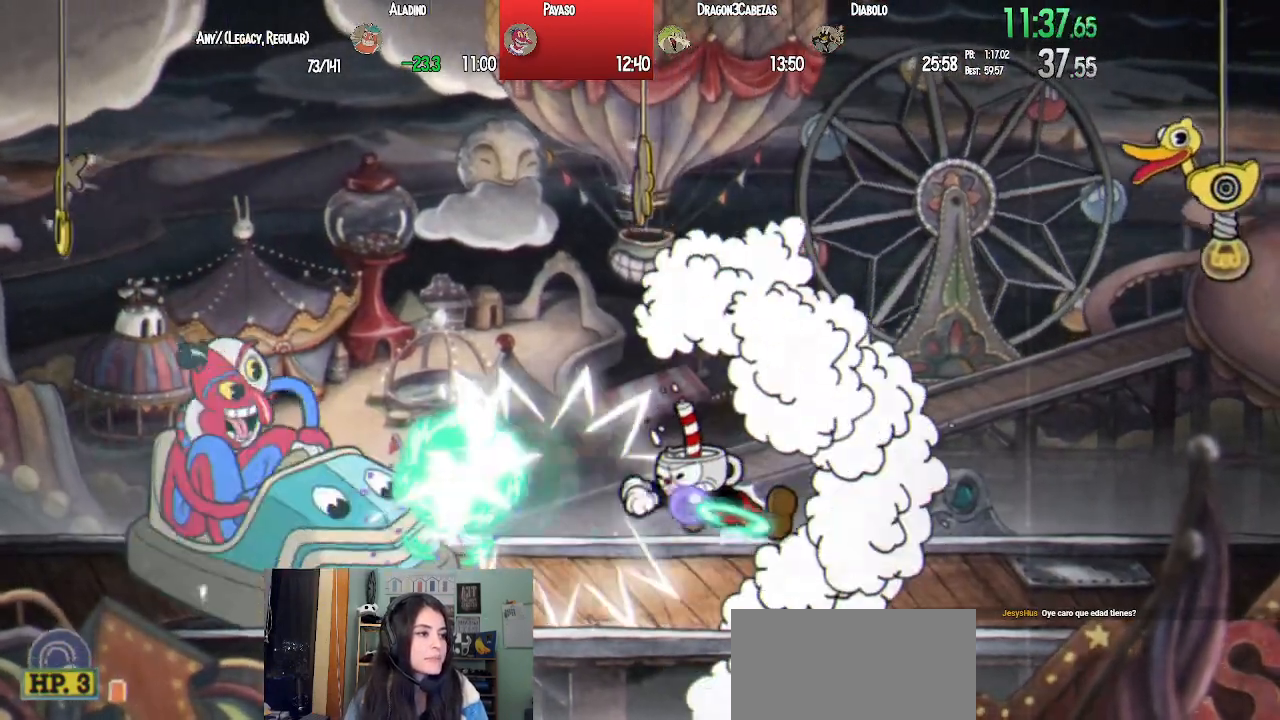
{"buttons": ["SQUARE", "L1"], "left_stick": "center", "right_stick": "center", "events": [[17, "SQUARE", "down"], [83, "SQUARE", "up"], [167, "SQUARE", "down"], [233, "SQUARE", "up"], [317, "SQUARE", "down"], [367, "L2", "down"], [383, "SQUARE", "up"], [467, "SQUARE", "down"], [483, "L2", "up"]]}
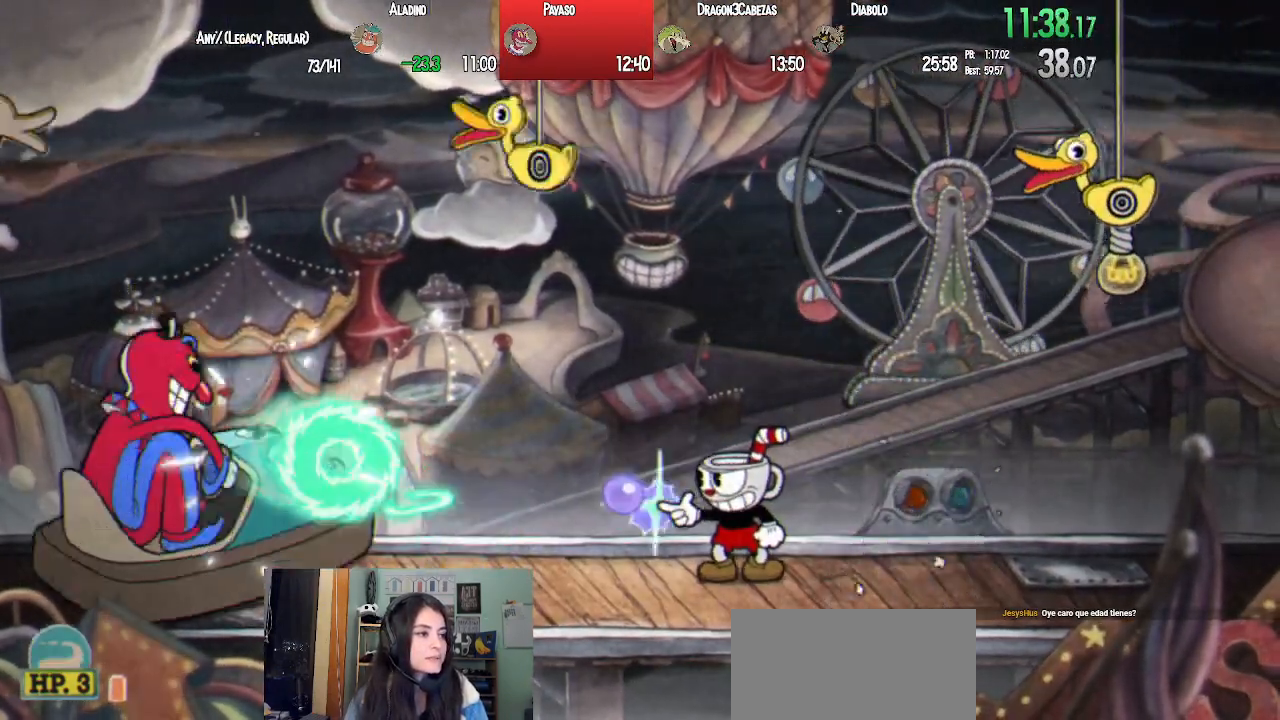
{"buttons": ["L1", "L2"], "left_stick": "center", "right_stick": "center", "events": [[50, "SQUARE", "up"], [83, "L2", "down"], [133, "SQUARE", "down"], [183, "SQUARE", "up"], [217, "L2", "up"], [283, "L2", "down"], [283, "SQUARE", "down"], [350, "SQUARE", "up"], [383, "L2", "up"], [433, "SQUARE", "down"], [467, "L2", "down"], [500, "SQUARE", "up"]]}
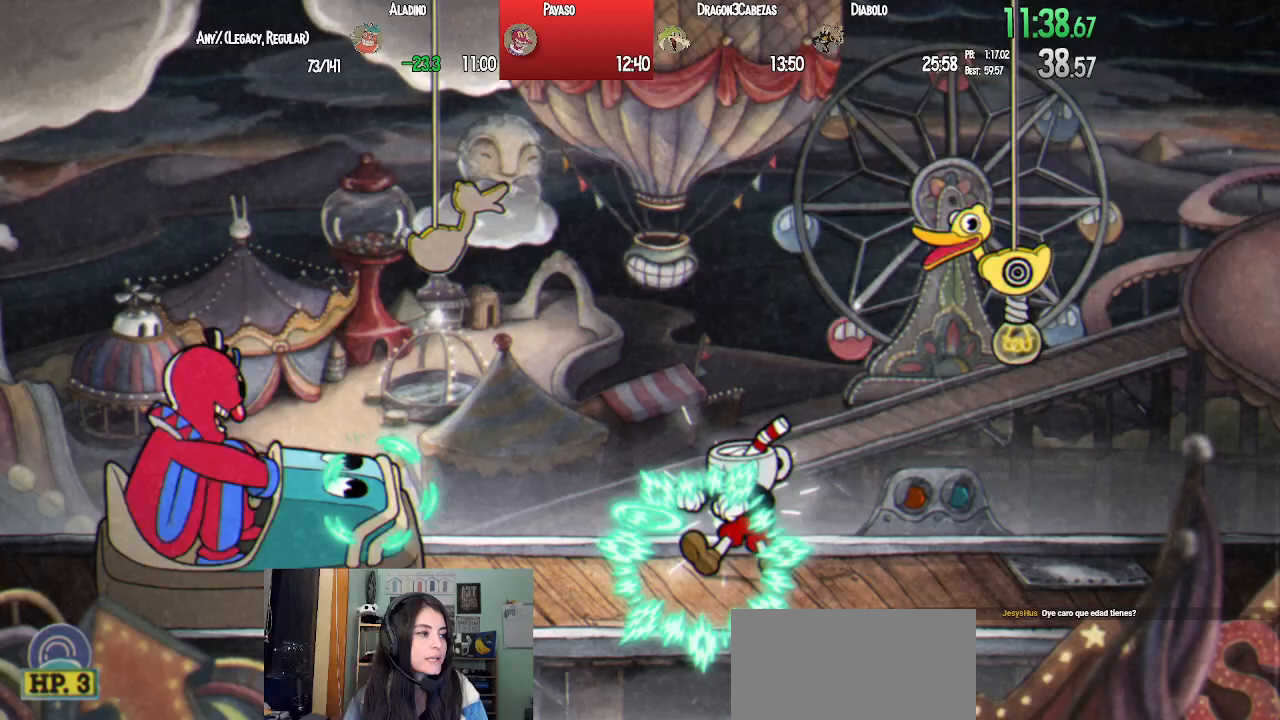
{"buttons": ["L1"], "left_stick": "center", "right_stick": "center", "events": [[67, "L2", "up"], [83, "SQUARE", "down"], [183, "SQUARE", "up"], [250, "SQUARE", "down"], [333, "SQUARE", "up"], [417, "SQUARE", "down"], [483, "SQUARE", "up"]]}
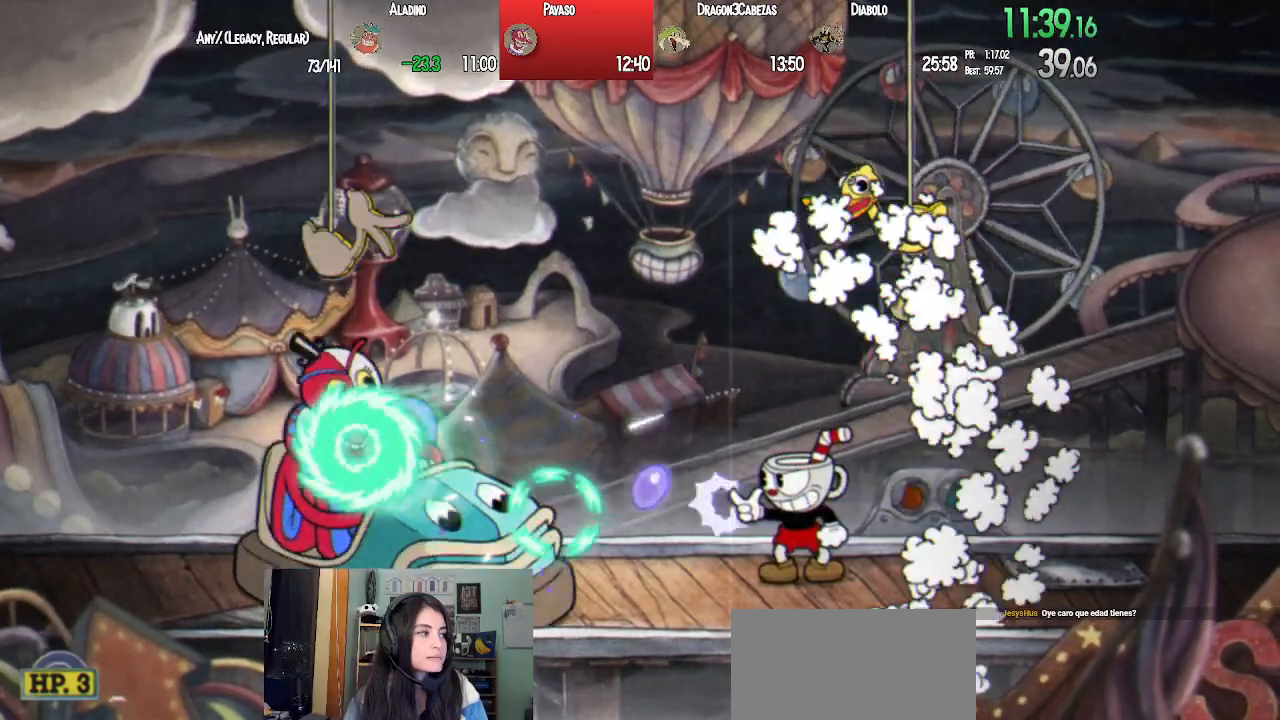
{"buttons": ["SQUARE", "L1", "DPAD_RIGHT"], "left_stick": "center", "right_stick": "center", "events": [[67, "SQUARE", "down"], [117, "SQUARE", "up"], [217, "SQUARE", "down"], [267, "SQUARE", "up"], [367, "SQUARE", "down"], [417, "DPAD_RIGHT", "down"], [417, "SQUARE", "up"], [500, "SQUARE", "down"]]}
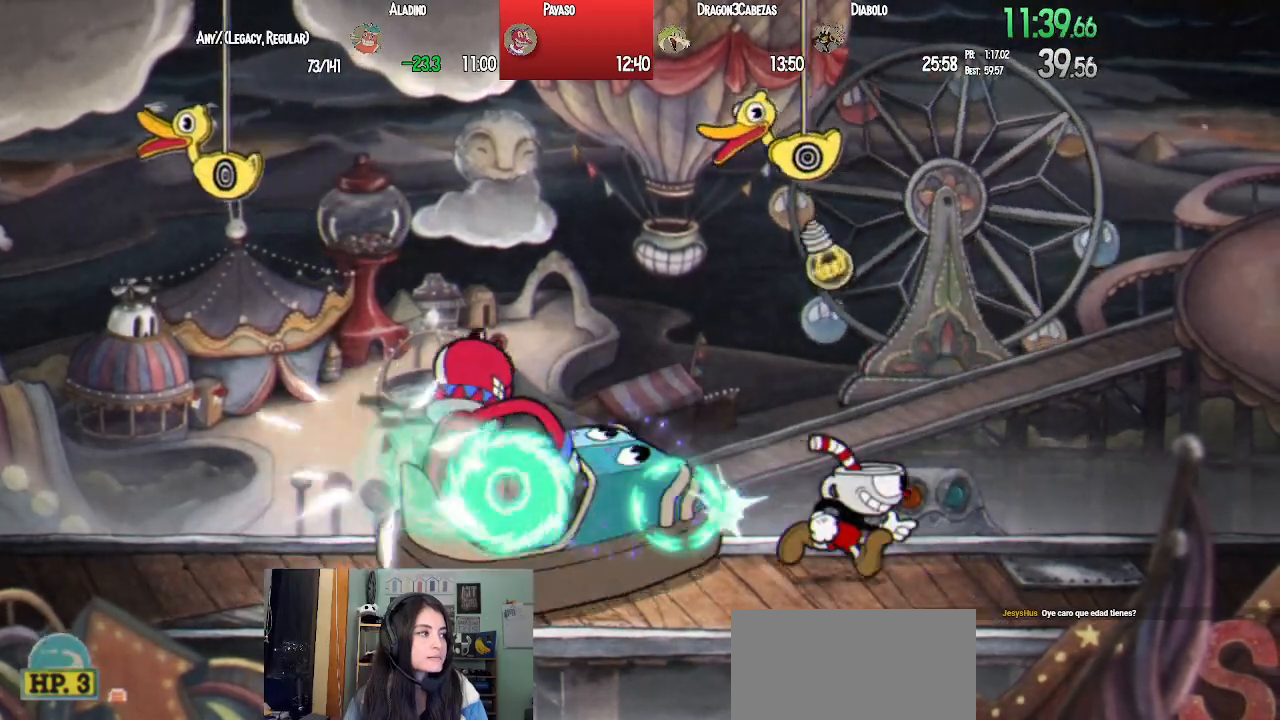
{"buttons": ["SQUARE", "L1"], "left_stick": "center", "right_stick": "center", "events": [[67, "SQUARE", "up"], [150, "SQUARE", "down"], [233, "SQUARE", "up"], [317, "SQUARE", "down"], [367, "DPAD_DOWN", "down"], [383, "DPAD_DOWN", "up"], [383, "DPAD_LEFT", "down"], [383, "DPAD_RIGHT", "up"], [383, "SQUARE", "up"], [467, "SQUARE", "down"], [483, "DPAD_LEFT", "up"]]}
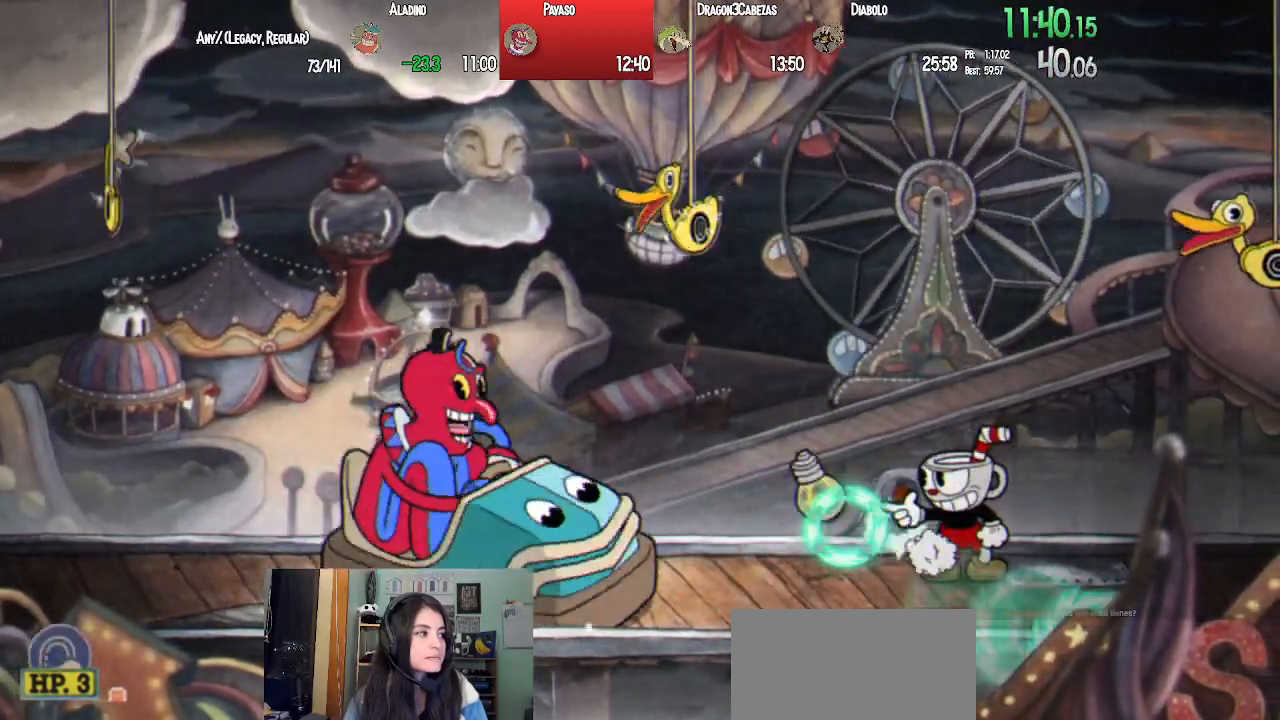
{"buttons": ["L1"], "left_stick": "center", "right_stick": "center", "events": [[33, "SQUARE", "up"], [117, "SQUARE", "down"], [167, "SQUARE", "up"], [267, "SQUARE", "down"], [317, "SQUARE", "up"], [400, "SQUARE", "down"], [467, "SQUARE", "up"]]}
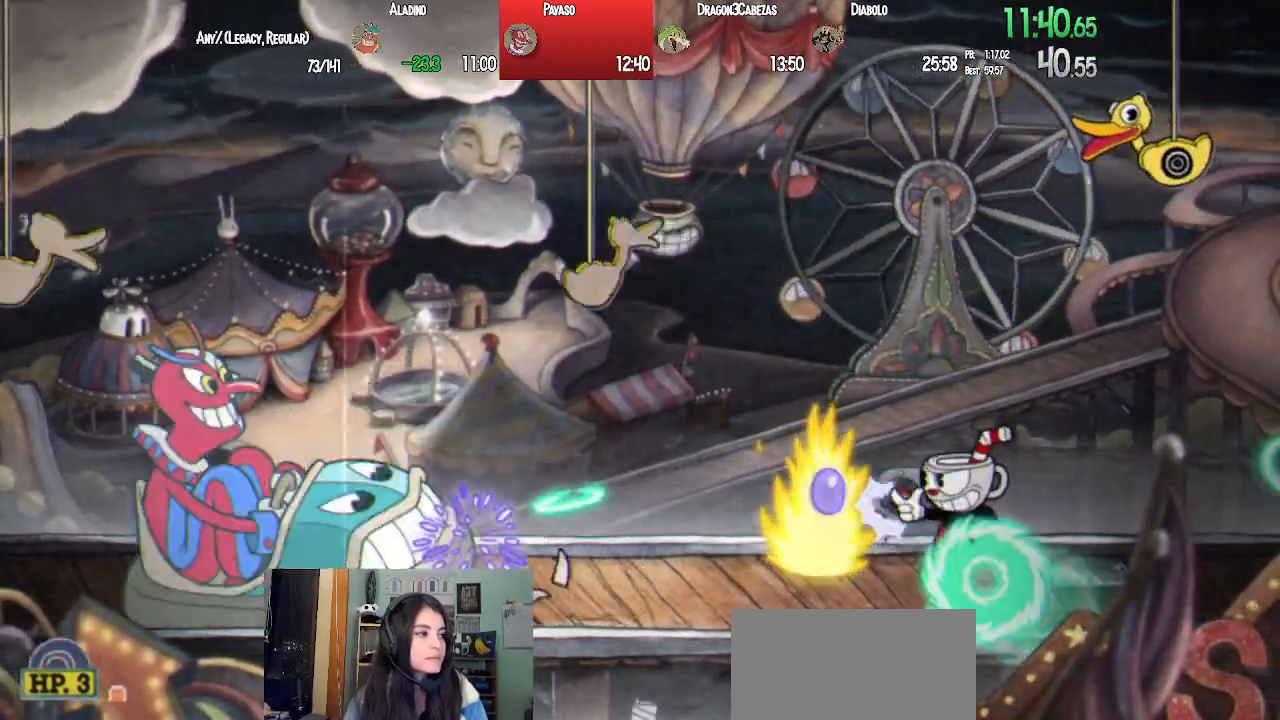
{"buttons": ["SQUARE", "L1"], "left_stick": "center", "right_stick": "center", "events": [[50, "SQUARE", "down"], [83, "DPAD_LEFT", "down"], [117, "SQUARE", "up"], [167, "DPAD_LEFT", "up"], [200, "SQUARE", "down"], [250, "SQUARE", "up"], [333, "SQUARE", "down"], [400, "SQUARE", "up"], [467, "SQUARE", "down"]]}
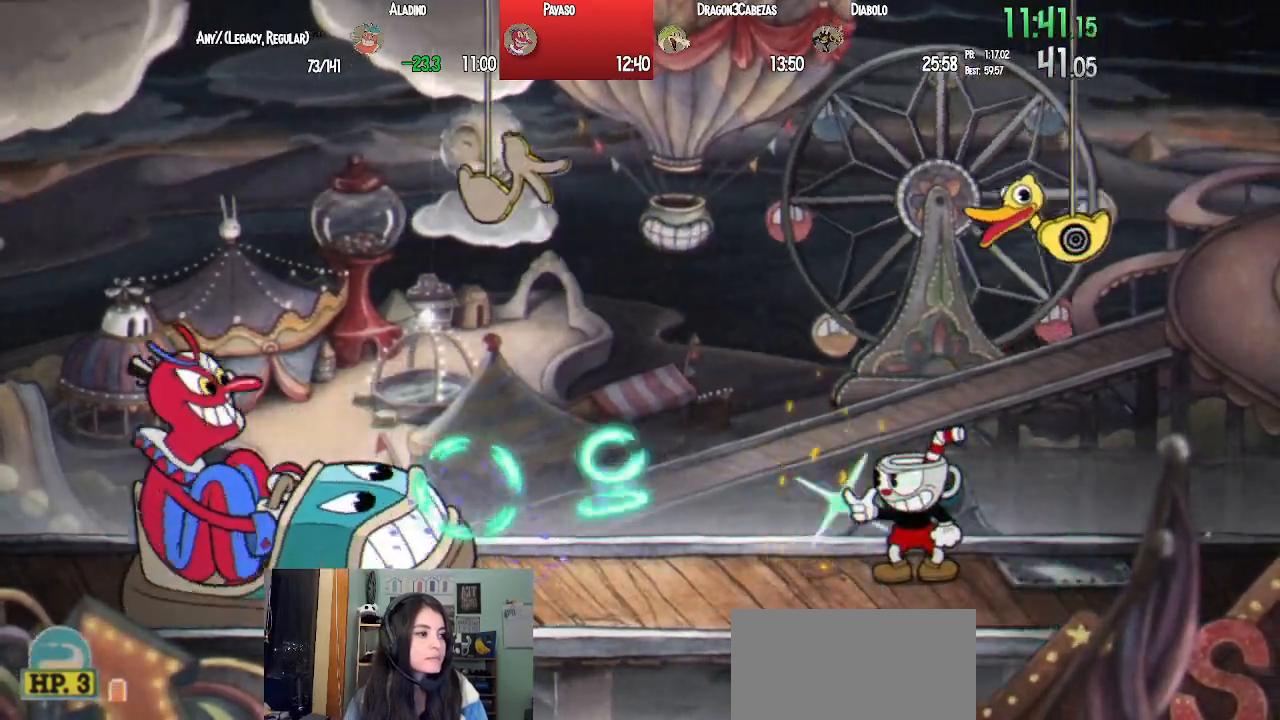
{"buttons": ["SQUARE", "L1", "DPAD_LEFT"], "left_stick": "center", "right_stick": "center", "events": [[17, "SQUARE", "up"], [50, "DPAD_LEFT", "down"], [100, "SQUARE", "down"], [183, "CROSS", "down"], [200, "SQUARE", "up"], [283, "SQUARE", "down"], [317, "CROSS", "up"], [367, "SQUARE", "up"], [450, "SQUARE", "down"]]}
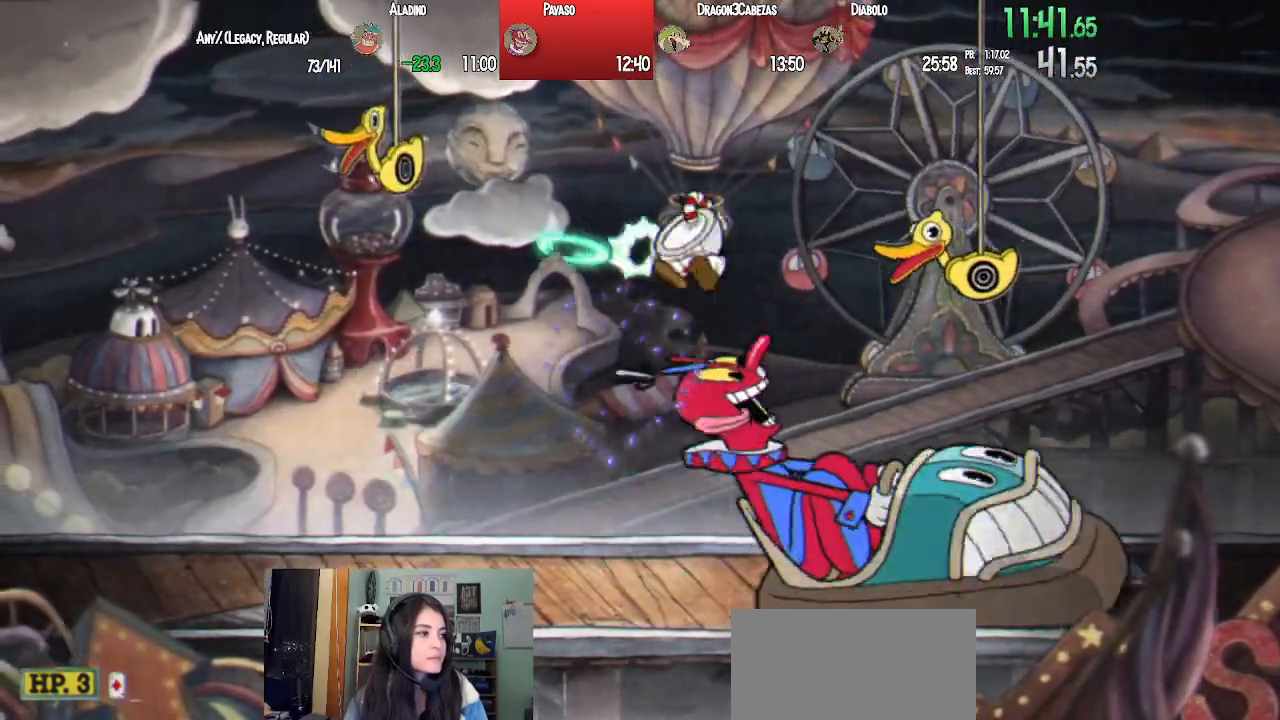
{"buttons": ["L1", "L2", "DPAD_RIGHT"], "left_stick": "center", "right_stick": "center", "events": [[17, "DPAD_LEFT", "up"], [17, "SQUARE", "up"], [83, "DPAD_RIGHT", "down"], [100, "SQUARE", "down"], [167, "SQUARE", "up"], [250, "SQUARE", "down"], [333, "SQUARE", "up"], [400, "SQUARE", "down"], [467, "L2", "down"], [483, "SQUARE", "up"]]}